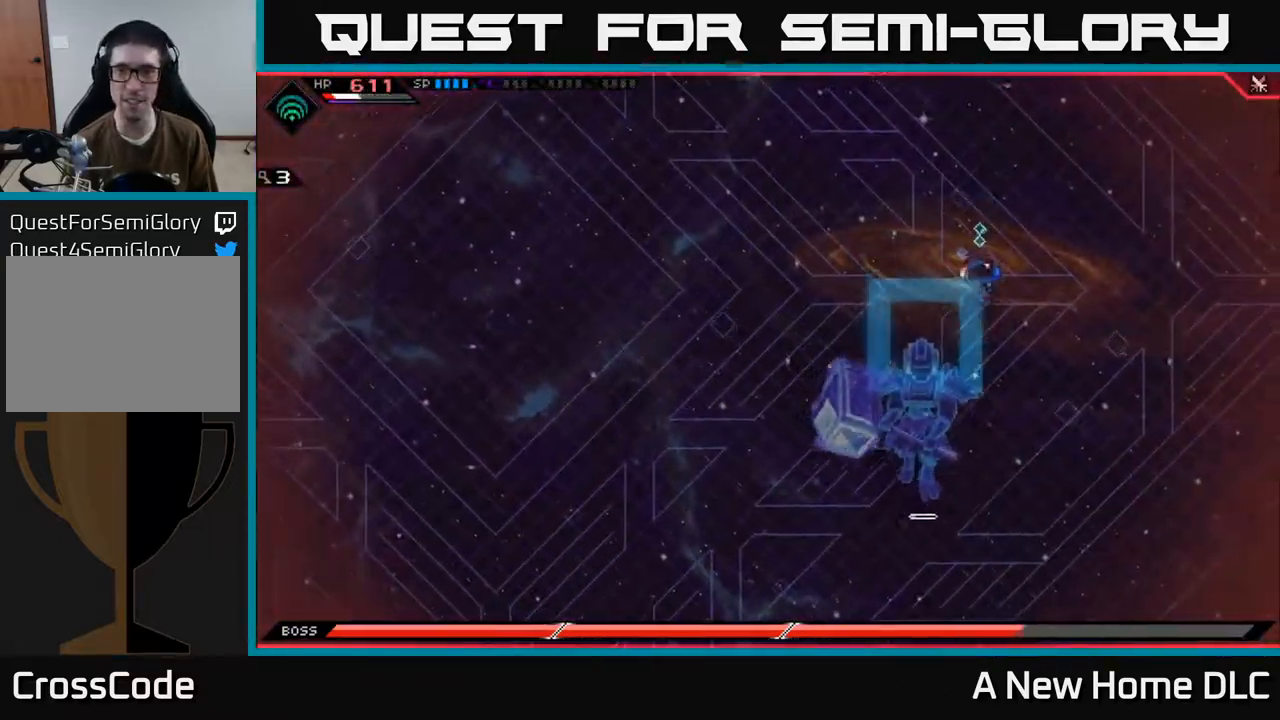
Gameplay with a controller (Xbox layout); each line is a JSON object with the inputs held at the frame after it. "events" lists button and stick changes between this image and that frame as [ms after this image, input, new state], when the widget could be followed in between.
{"buttons": [], "left_stick": "left", "right_stick": "center", "events": [[250, "left_stick", "down-left"], [400, "left_stick", "left"]]}
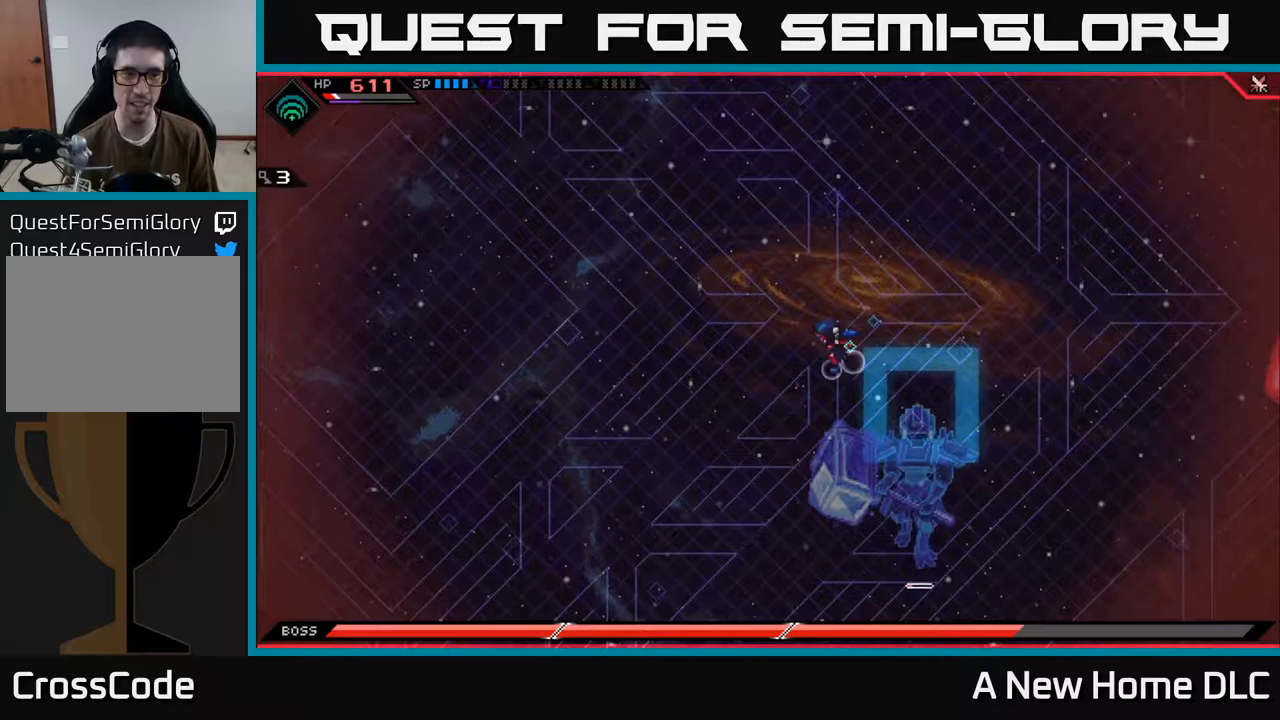
{"buttons": [], "left_stick": "left", "right_stick": "center", "events": []}
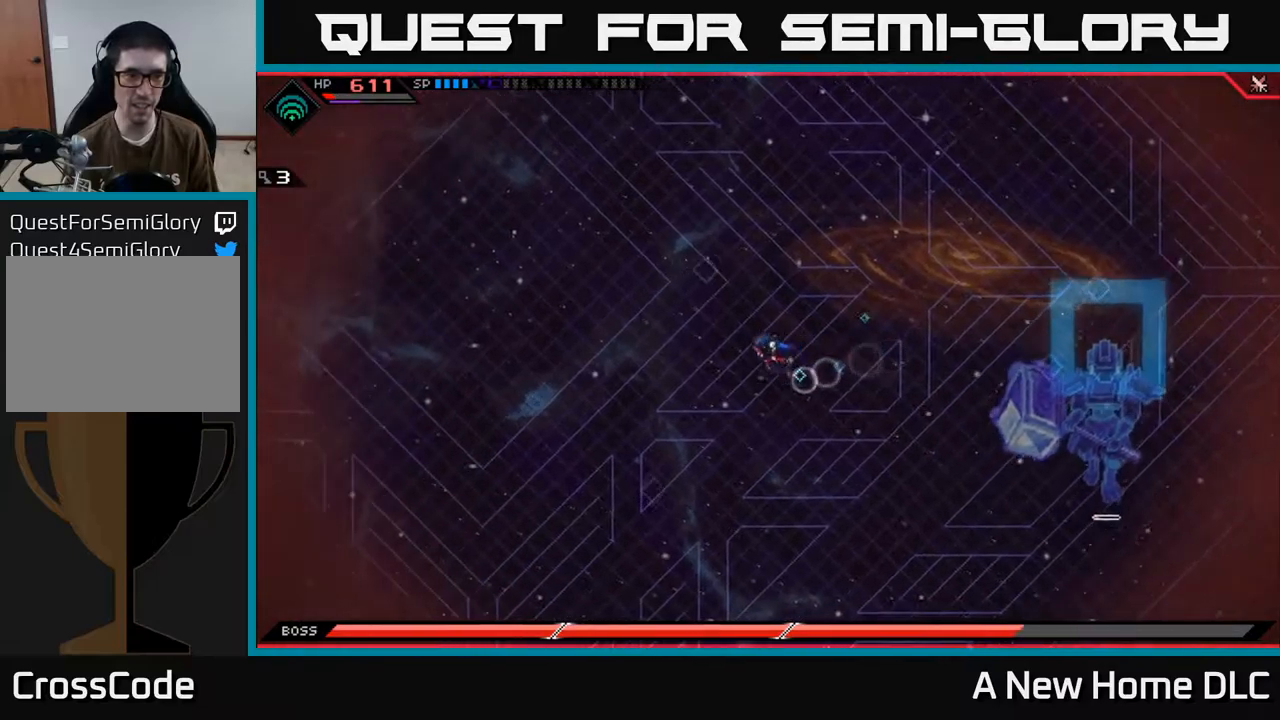
{"buttons": [], "left_stick": "left", "right_stick": "left", "events": [[67, "L1", "down"], [167, "L1", "up"], [250, "L1", "down"], [367, "L1", "up"], [467, "right_stick", "left"]]}
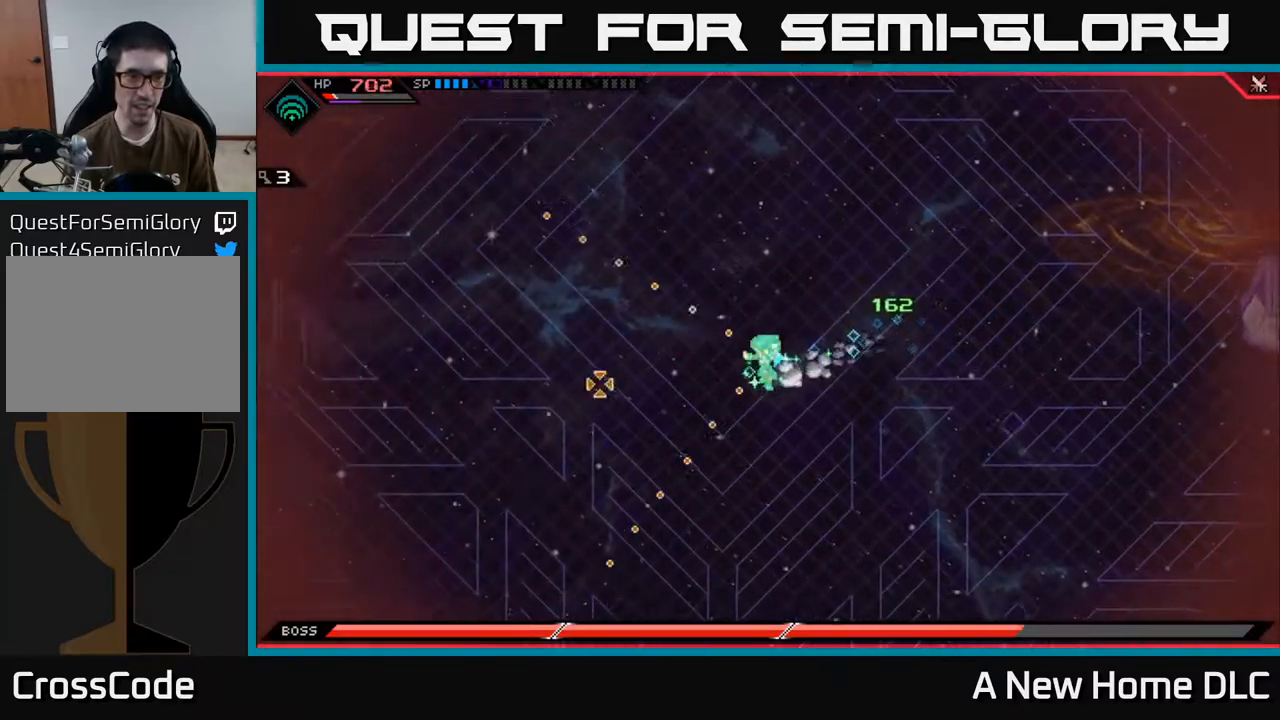
{"buttons": [], "left_stick": "down-left", "right_stick": "left", "events": [[367, "left_stick", "down-left"]]}
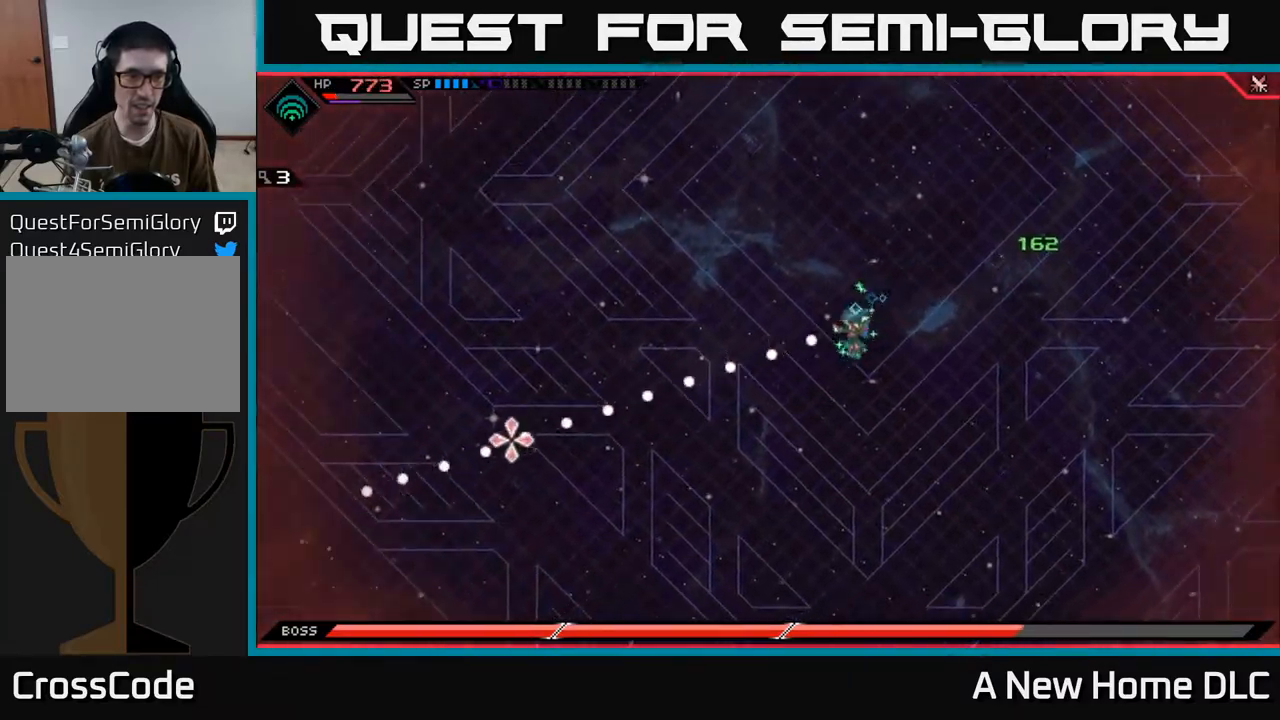
{"buttons": [], "left_stick": "down-right", "right_stick": "center", "events": [[67, "left_stick", "down"], [100, "right_stick", "center"], [167, "left_stick", "down-right"]]}
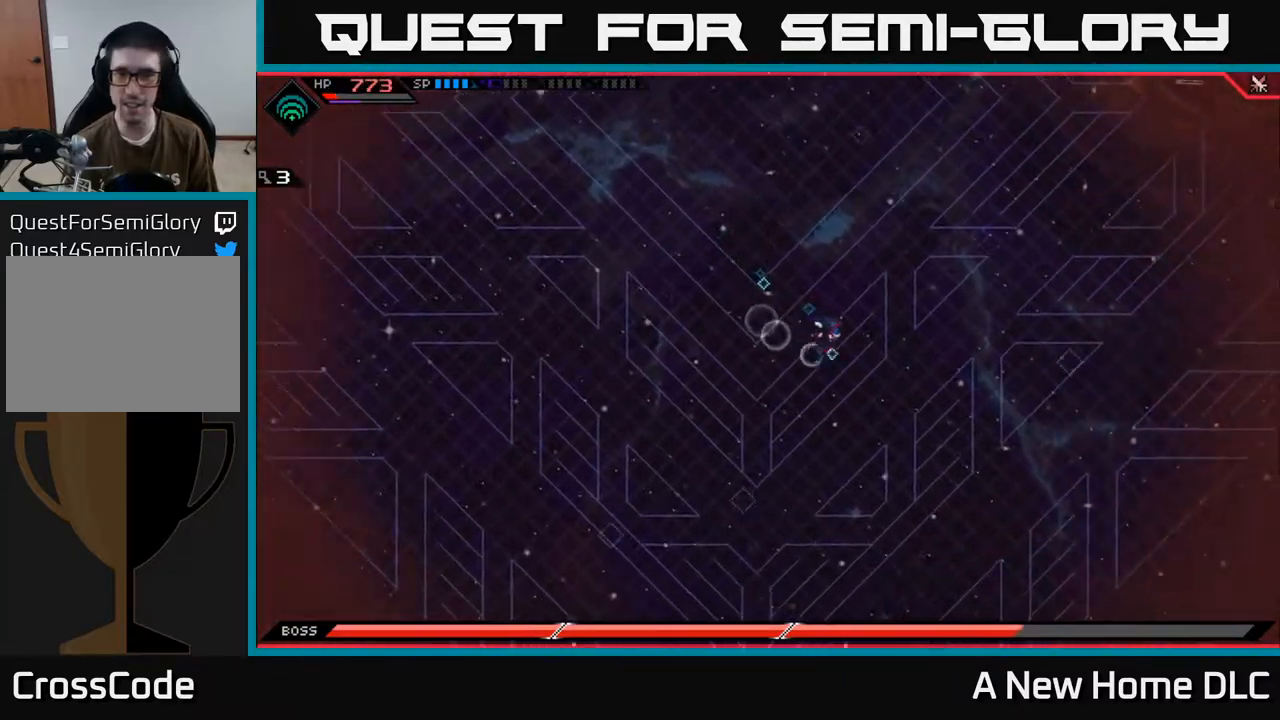
{"buttons": [], "left_stick": "right", "right_stick": "center", "events": [[167, "left_stick", "right"]]}
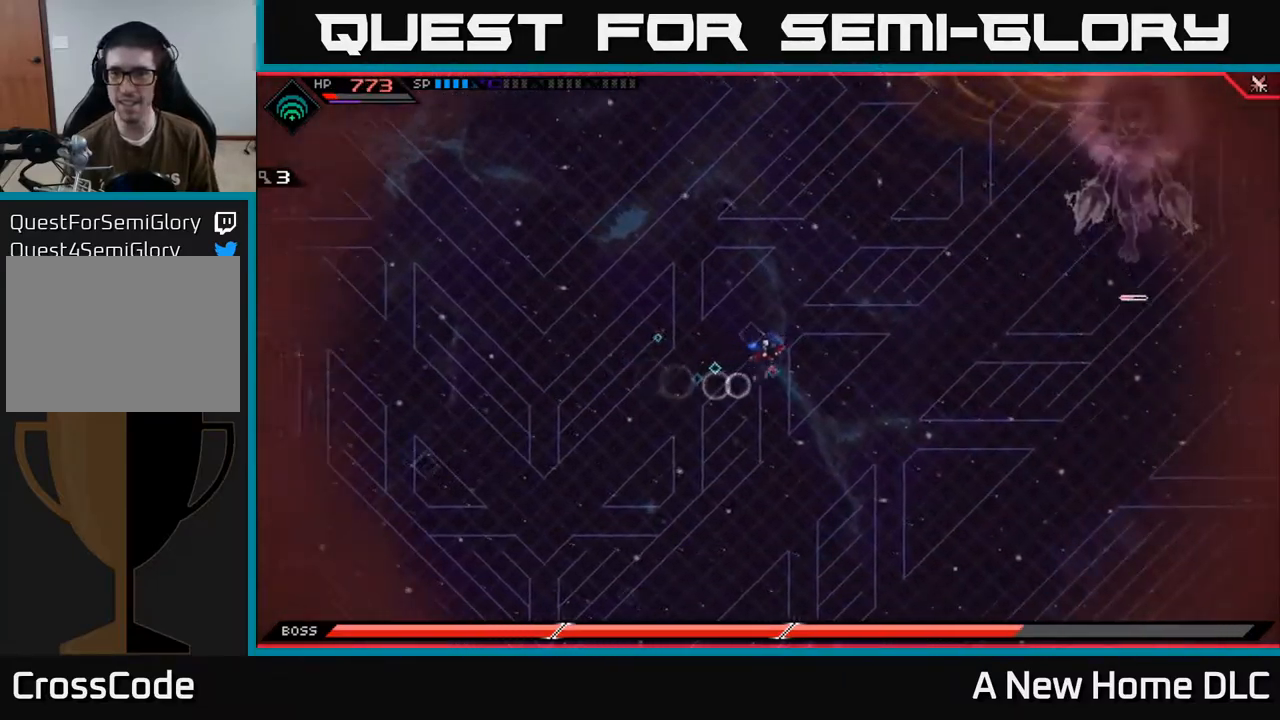
{"buttons": [], "left_stick": "right", "right_stick": "center", "events": []}
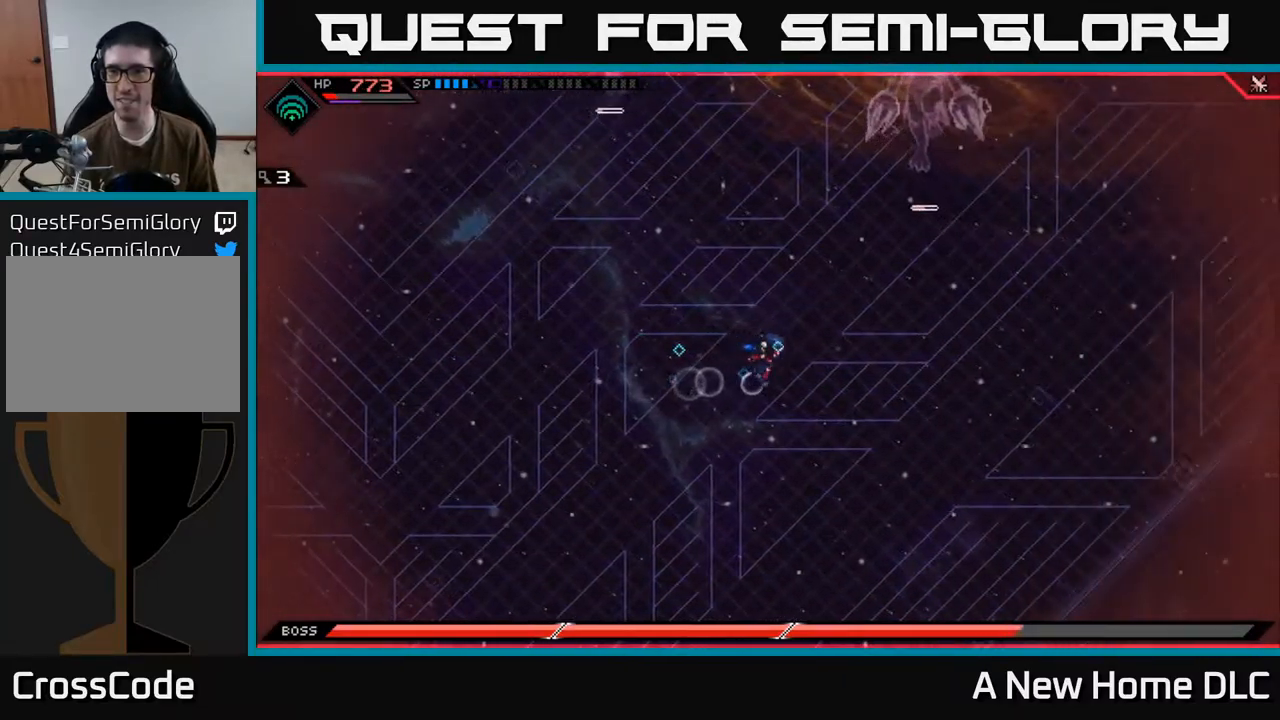
{"buttons": [], "left_stick": "left", "right_stick": "center", "events": [[133, "left_stick", "left"]]}
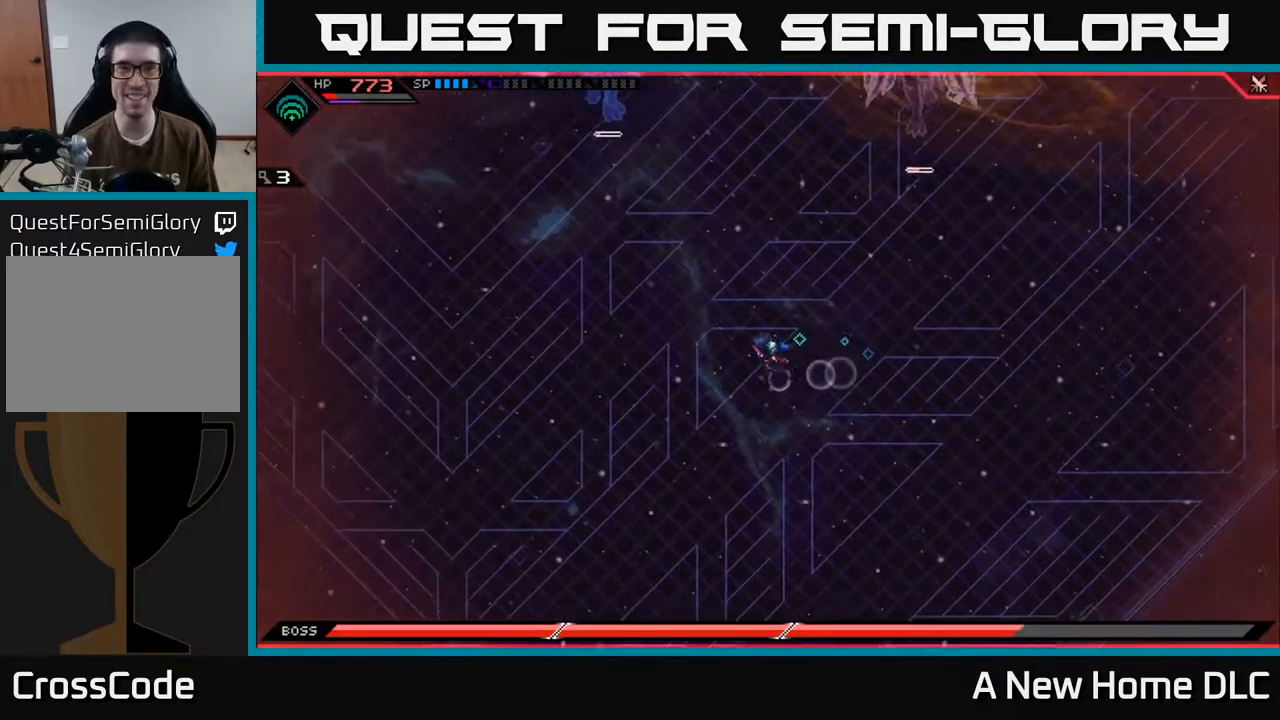
{"buttons": [], "left_stick": "left", "right_stick": "center", "events": [[217, "left_stick", "up-left"], [317, "left_stick", "up"], [500, "left_stick", "left"]]}
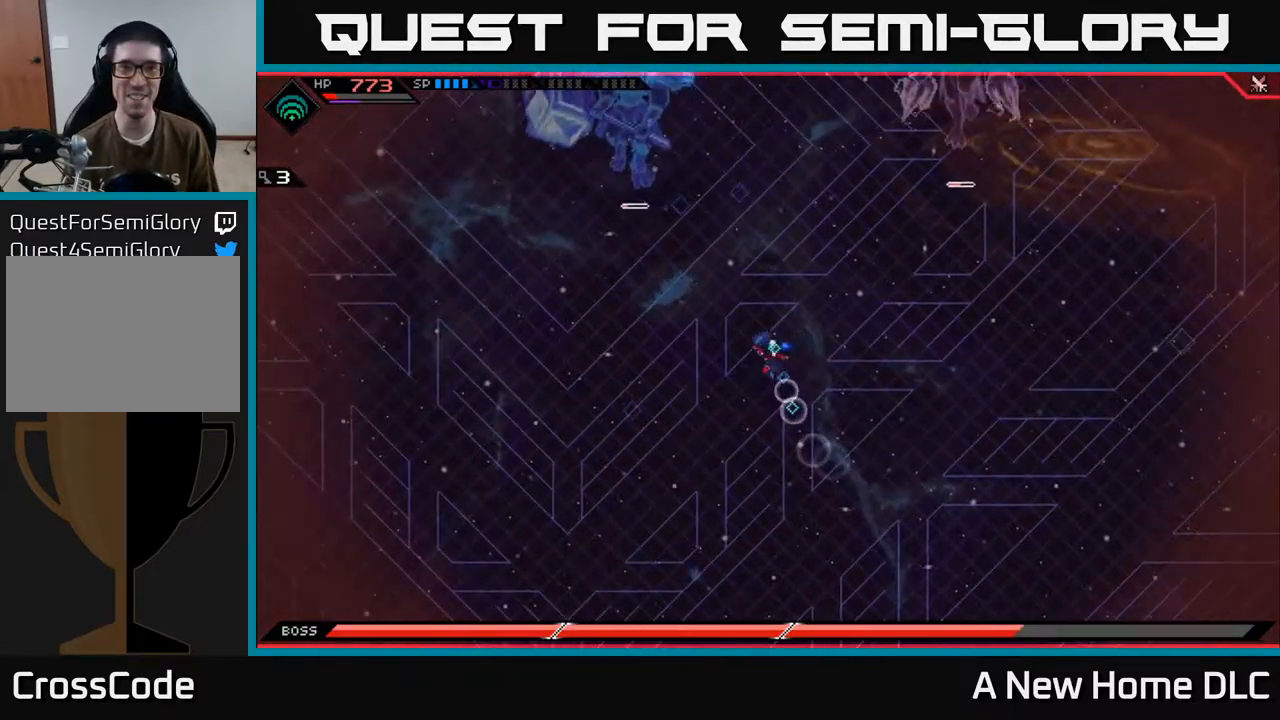
{"buttons": [], "left_stick": "down-left", "right_stick": "center", "events": [[100, "left_stick", "down-left"]]}
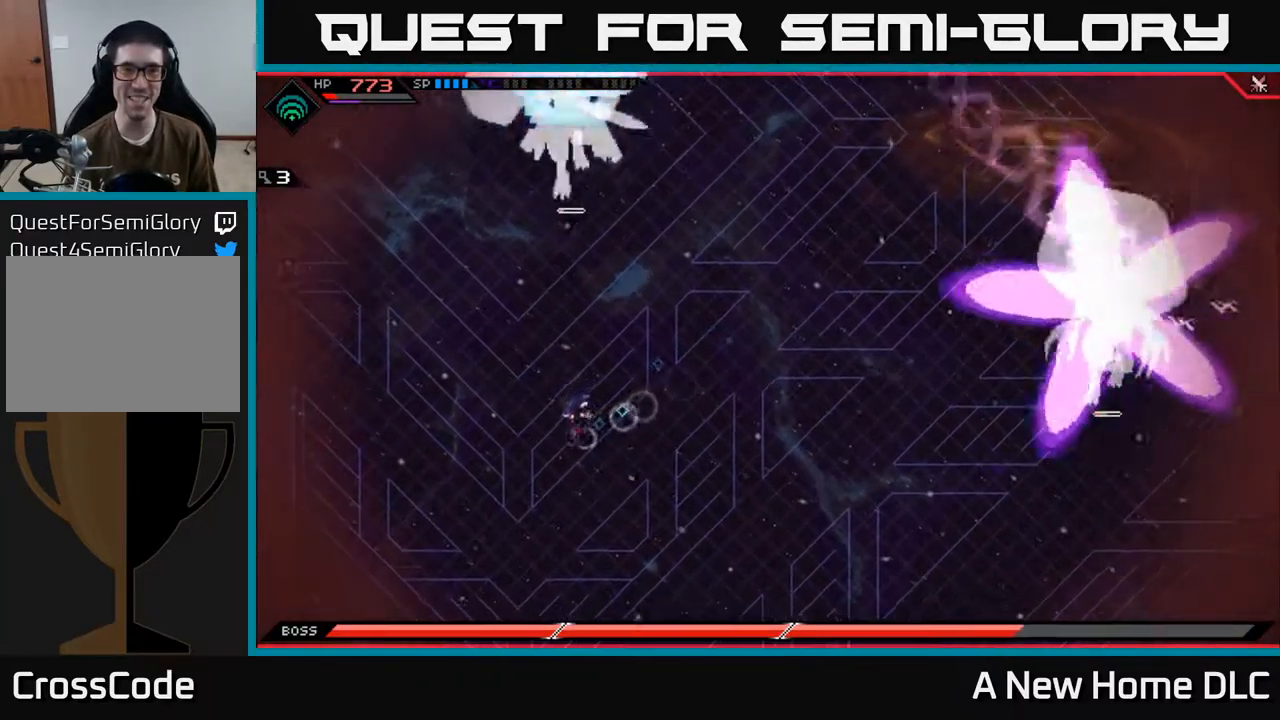
{"buttons": [], "left_stick": "left", "right_stick": "center", "events": [[250, "left_stick", "left"]]}
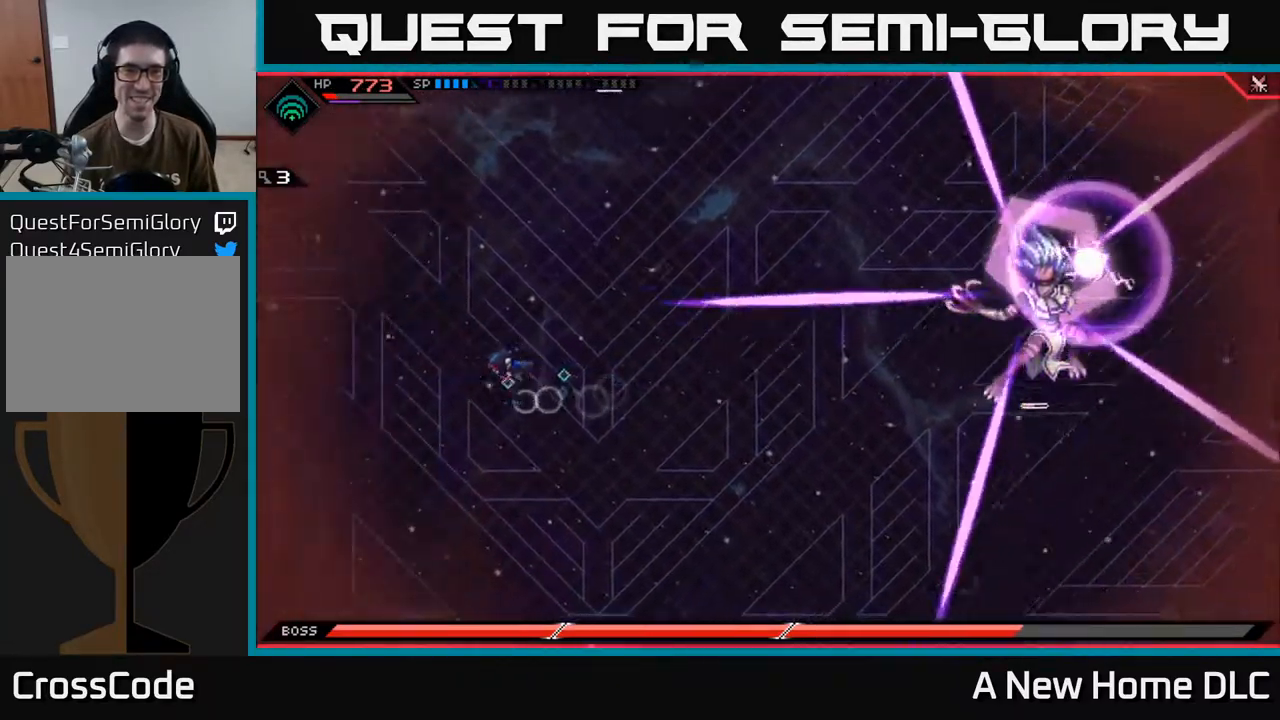
{"buttons": [], "left_stick": "up", "right_stick": "center", "events": [[250, "left_stick", "up"], [400, "L1", "down"], [500, "L1", "up"]]}
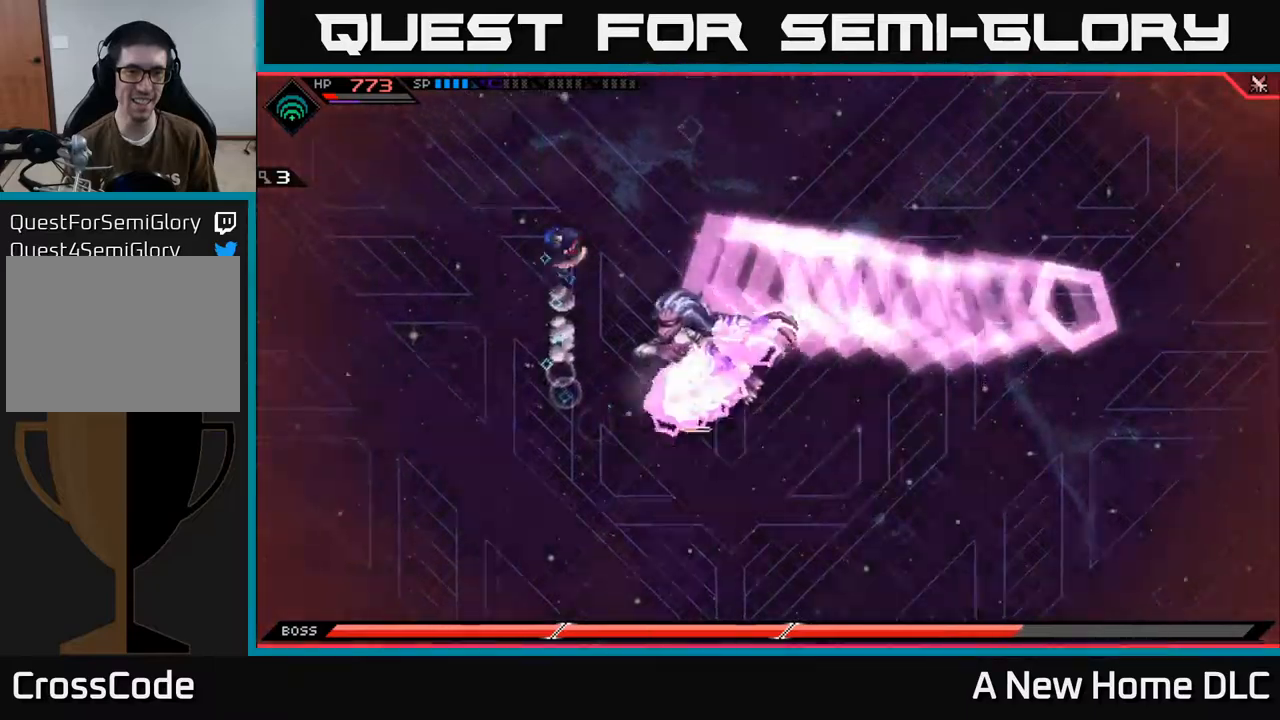
{"buttons": [], "left_stick": "down", "right_stick": "center", "events": [[67, "L1", "down"], [167, "L1", "up"], [284, "left_stick", "down"]]}
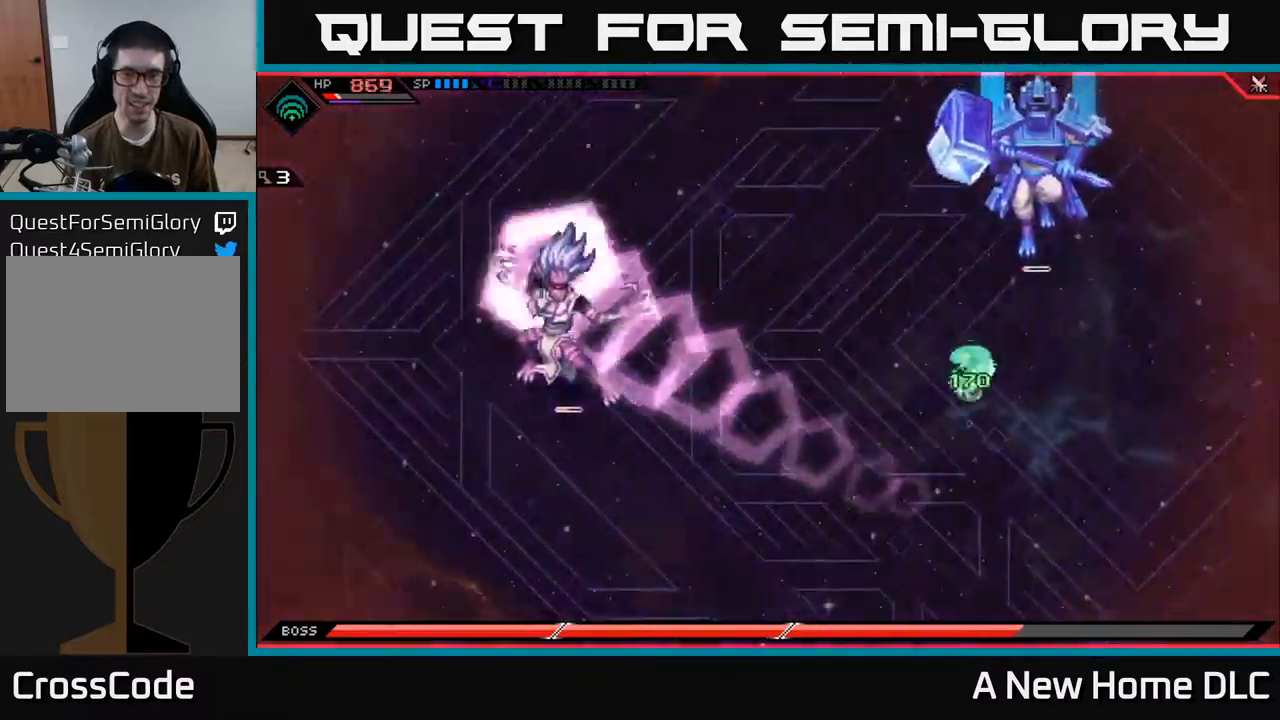
{"buttons": [], "left_stick": "left", "right_stick": "center", "events": [[17, "L1", "down"], [150, "L1", "up"], [500, "left_stick", "left"]]}
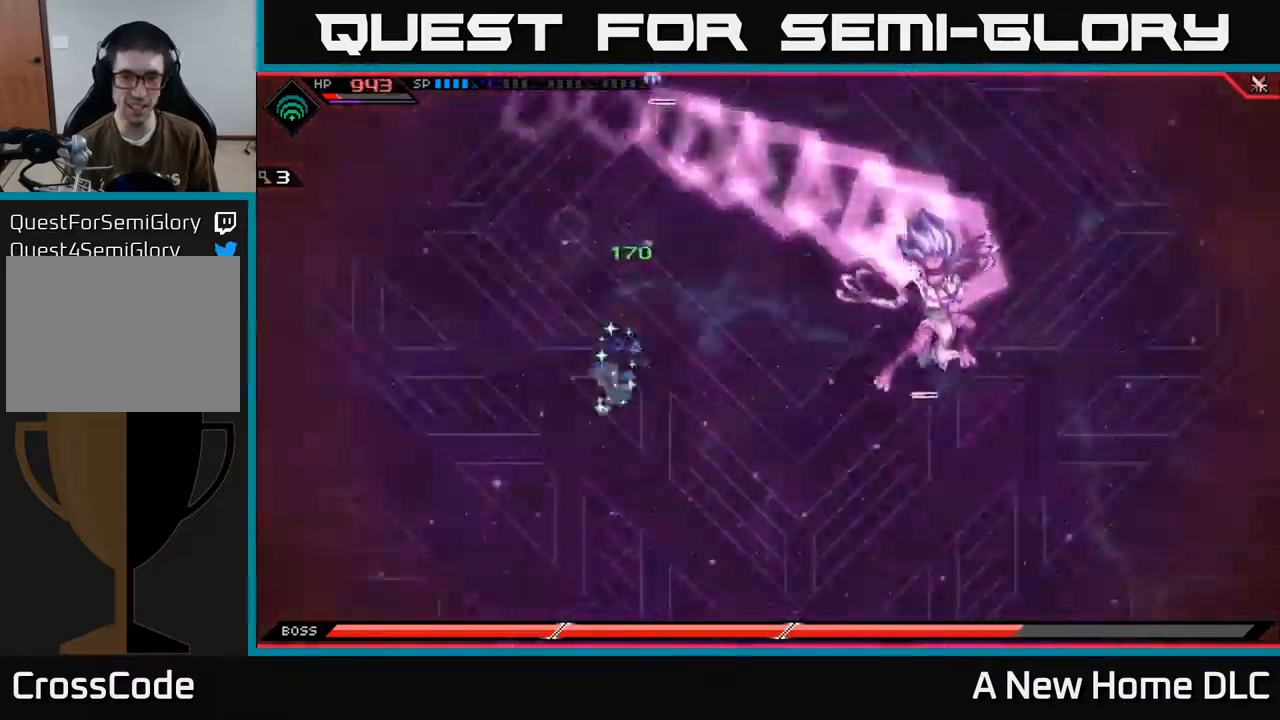
{"buttons": [], "left_stick": "up-right", "right_stick": "center", "events": [[84, "left_stick", "up"], [217, "L1", "down"], [317, "L1", "up"], [384, "left_stick", "up-right"]]}
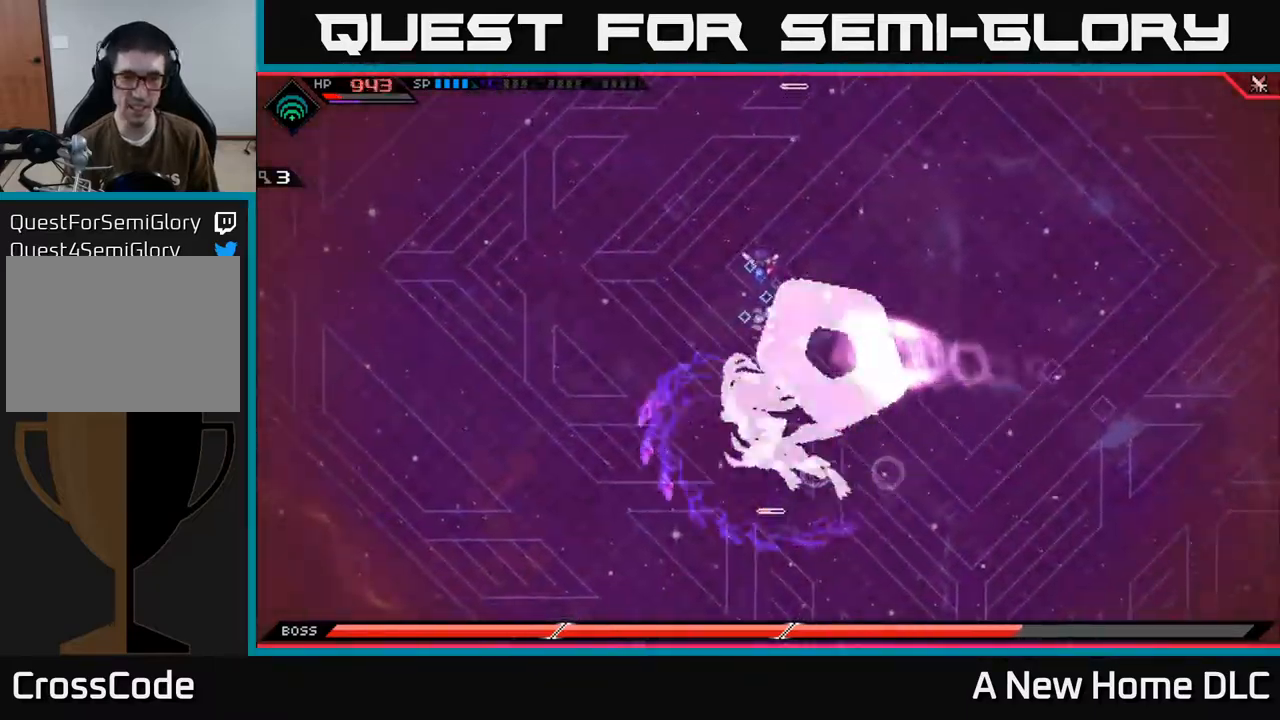
{"buttons": [], "left_stick": "down", "right_stick": "center", "events": [[34, "left_stick", "down-right"], [84, "left_stick", "down"]]}